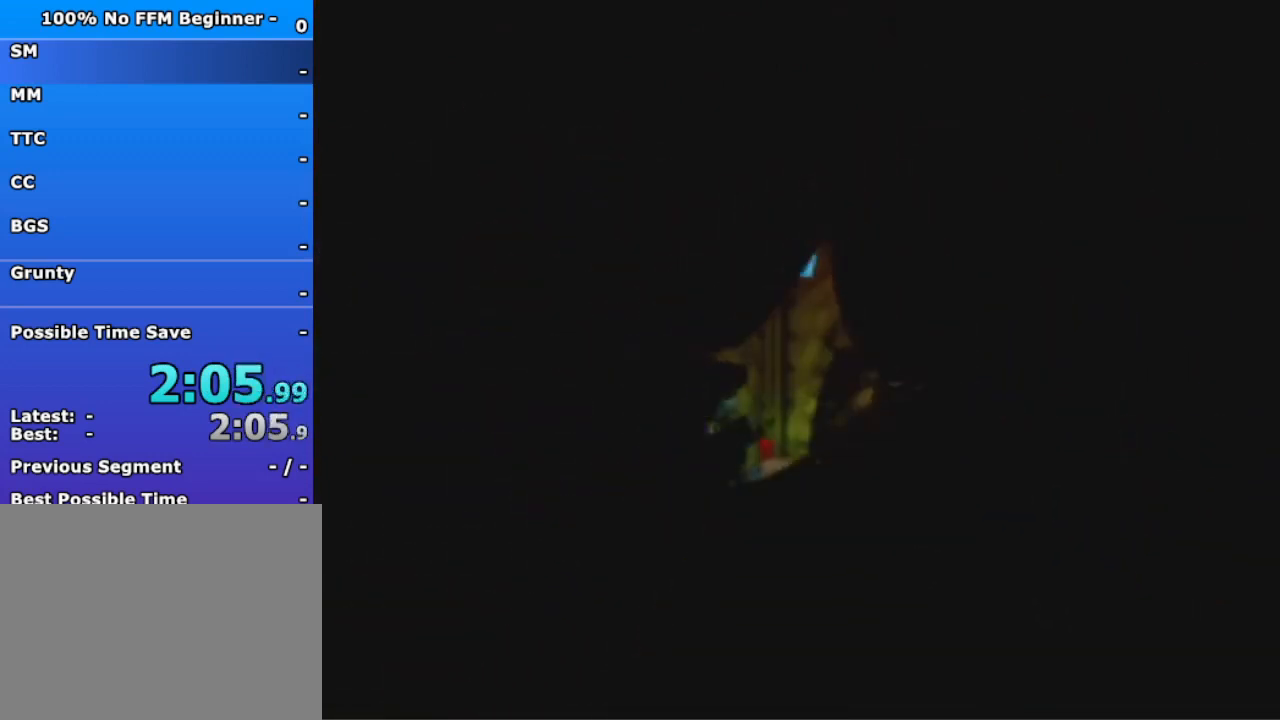
Gameplay with a controller (Nintendo layout); each line is a JSON object with the inputs held at the frame after it (dt_ms = milliseconds from this image to that frame). "events" lists button and stick changes between this image and that frame as [ms after this image, input, new state], when the widget could be followed in between. Not read: L3 R3 Z.
{"dt_ms": 500, "buttons": ["A"], "left_stick": "up", "events": [[500, "A", "down"]]}
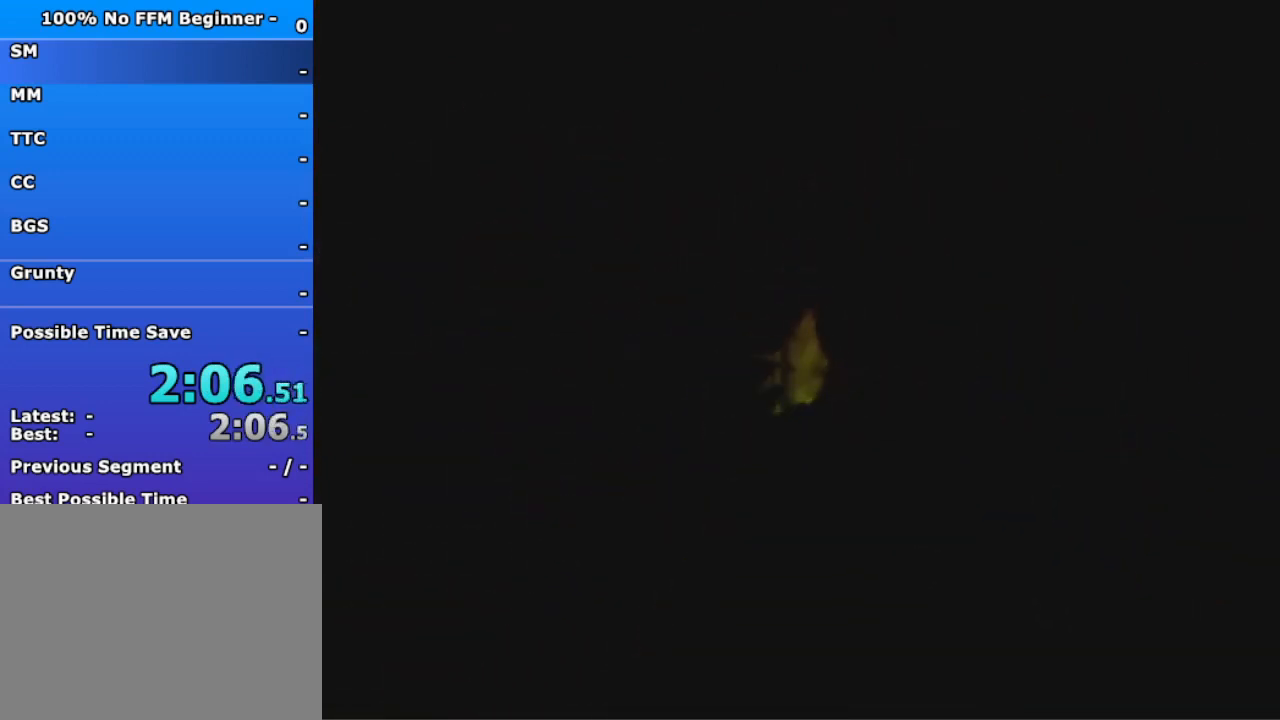
{"dt_ms": 500, "buttons": [], "left_stick": "up", "events": [[33, "B", "down"], [33, "R1", "down"], [200, "A", "up"], [200, "R1", "up"], [267, "B", "up"]]}
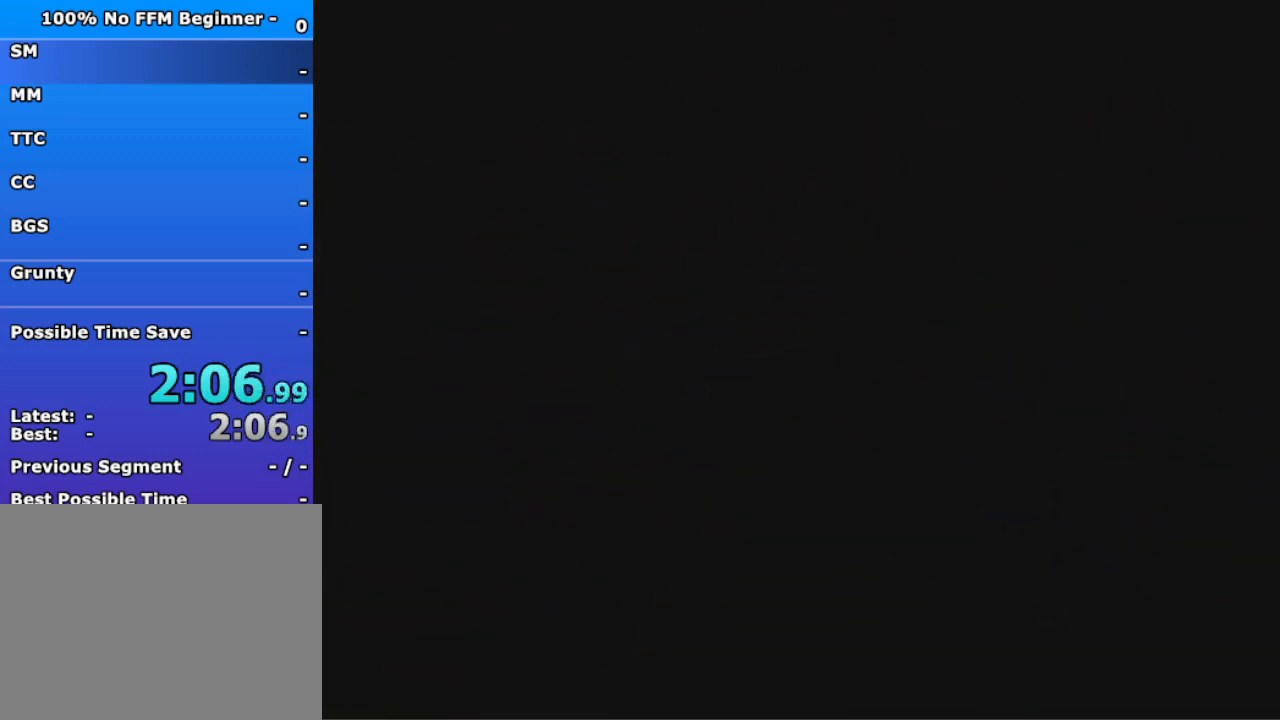
{"dt_ms": 500, "buttons": [], "left_stick": "up", "events": []}
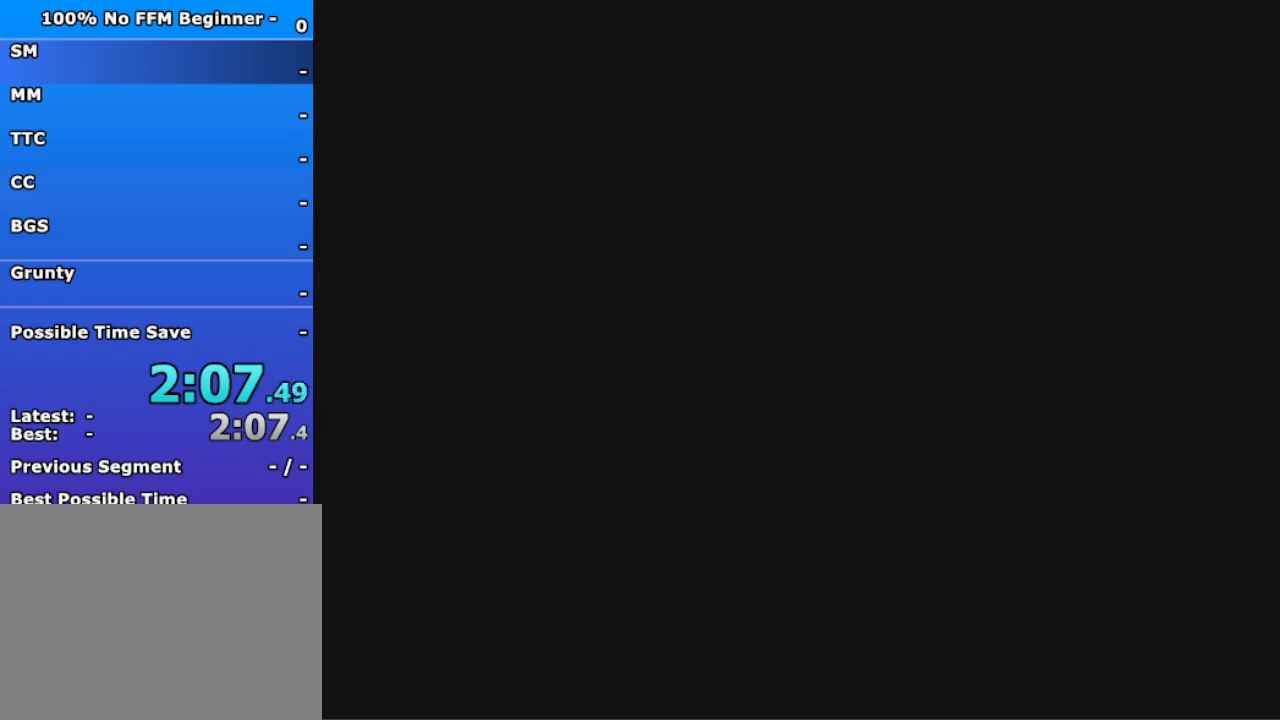
{"dt_ms": 500, "buttons": [], "left_stick": "up", "events": []}
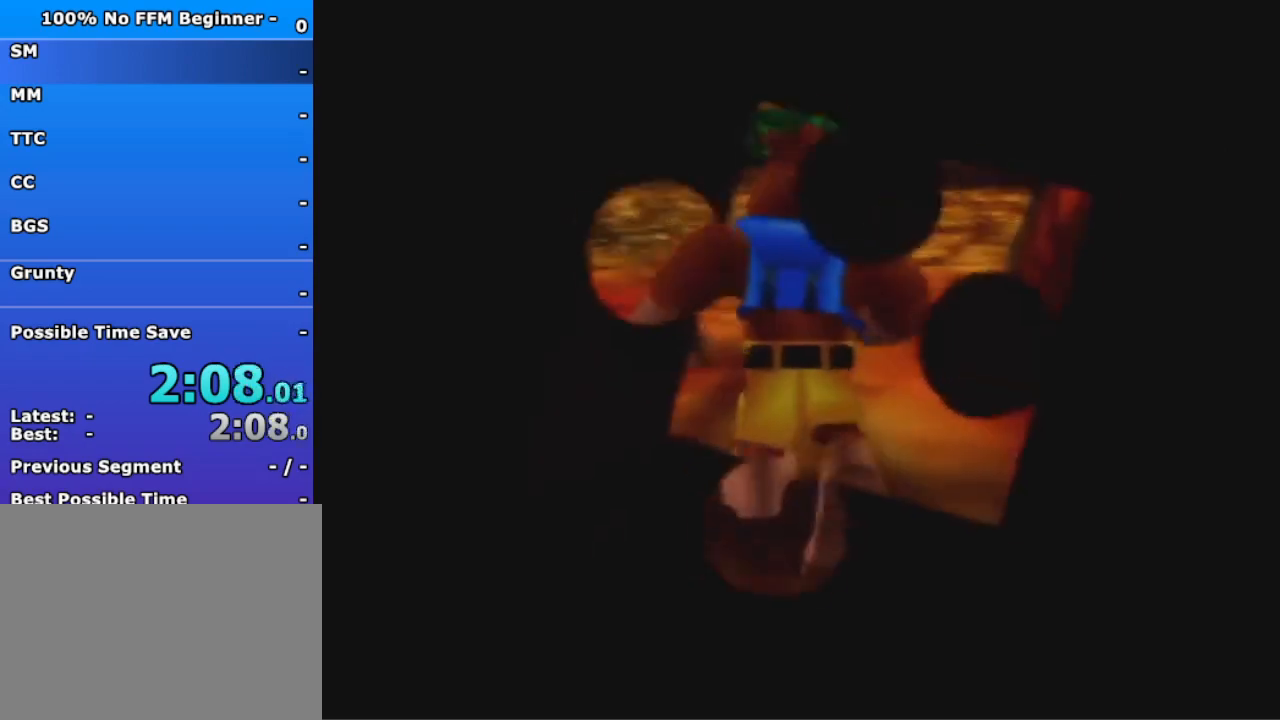
{"dt_ms": 500, "buttons": [], "left_stick": "up", "events": []}
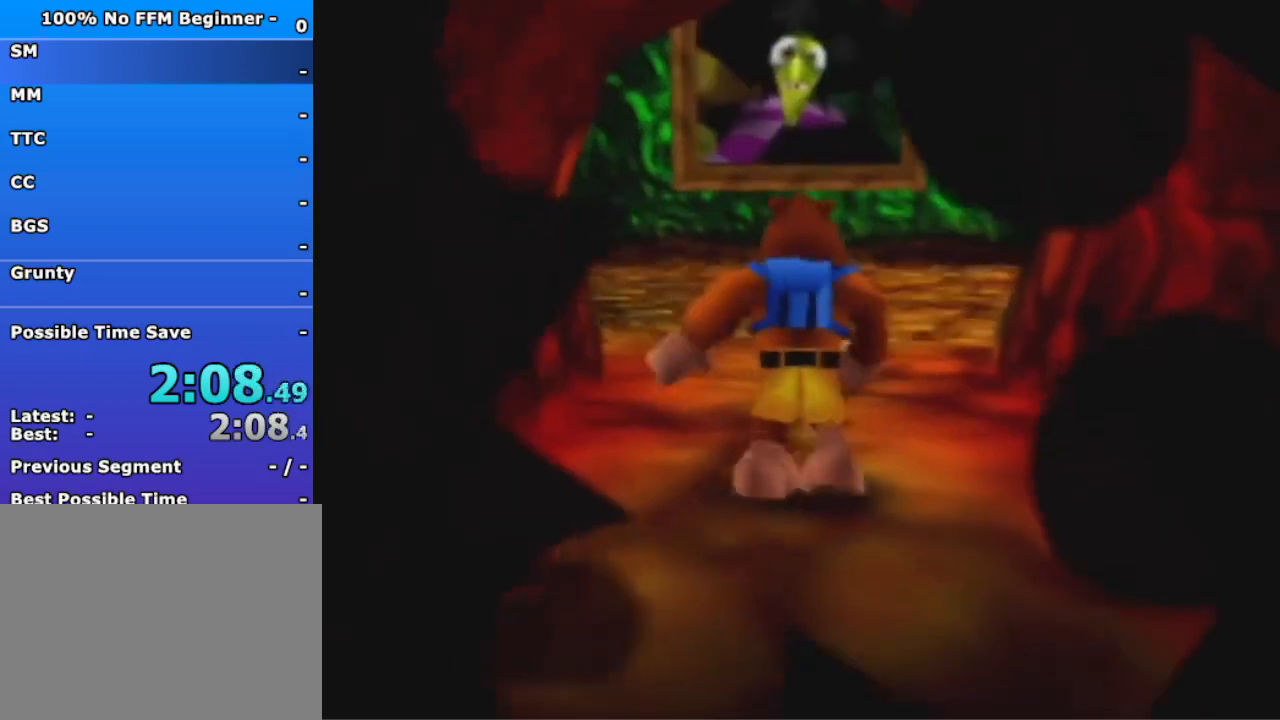
{"dt_ms": 500, "buttons": ["B"], "left_stick": "up", "events": [[433, "B", "down"]]}
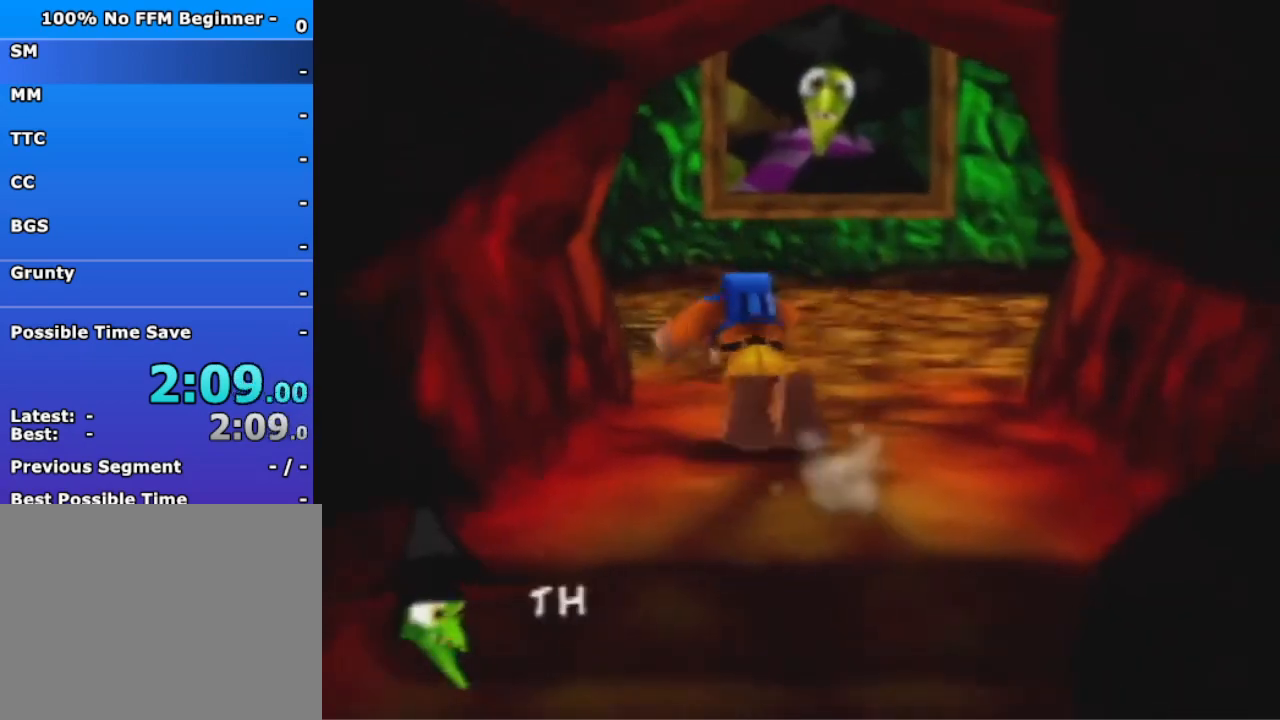
{"dt_ms": 500, "buttons": [], "left_stick": "up", "events": [[100, "B", "up"]]}
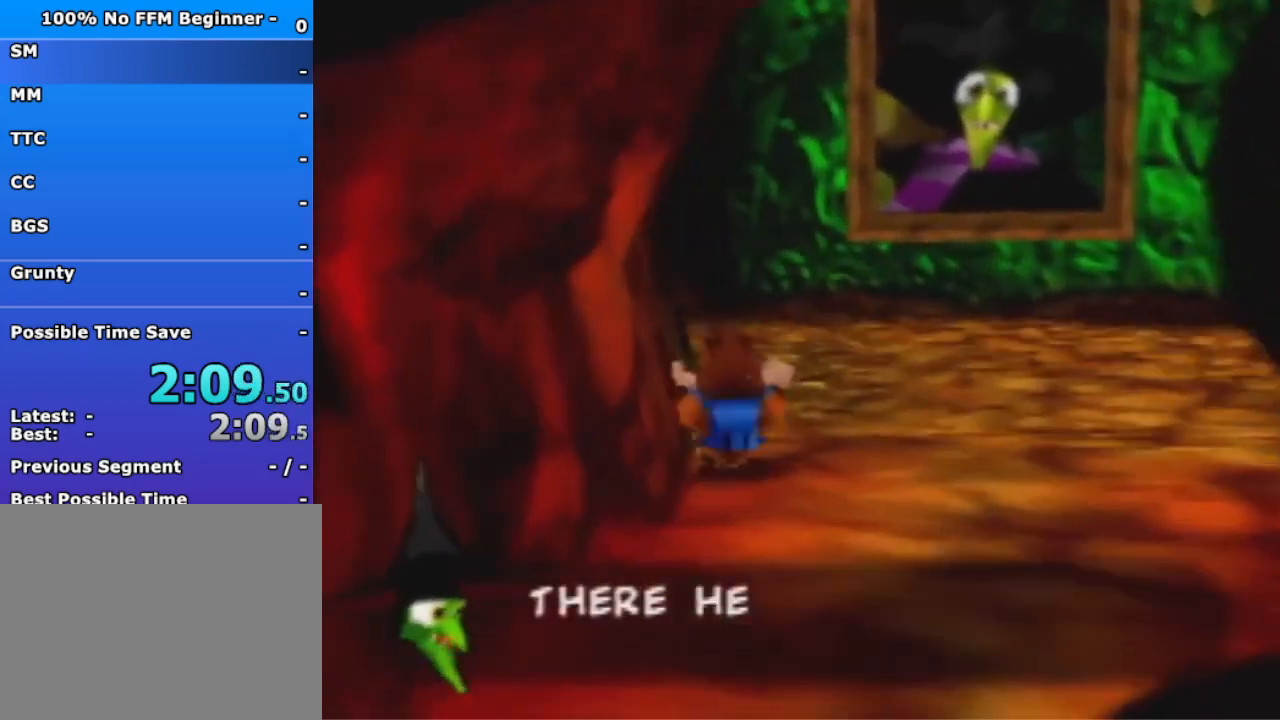
{"dt_ms": 500, "buttons": [], "left_stick": "up", "events": [[167, "A", "down"], [333, "A", "up"]]}
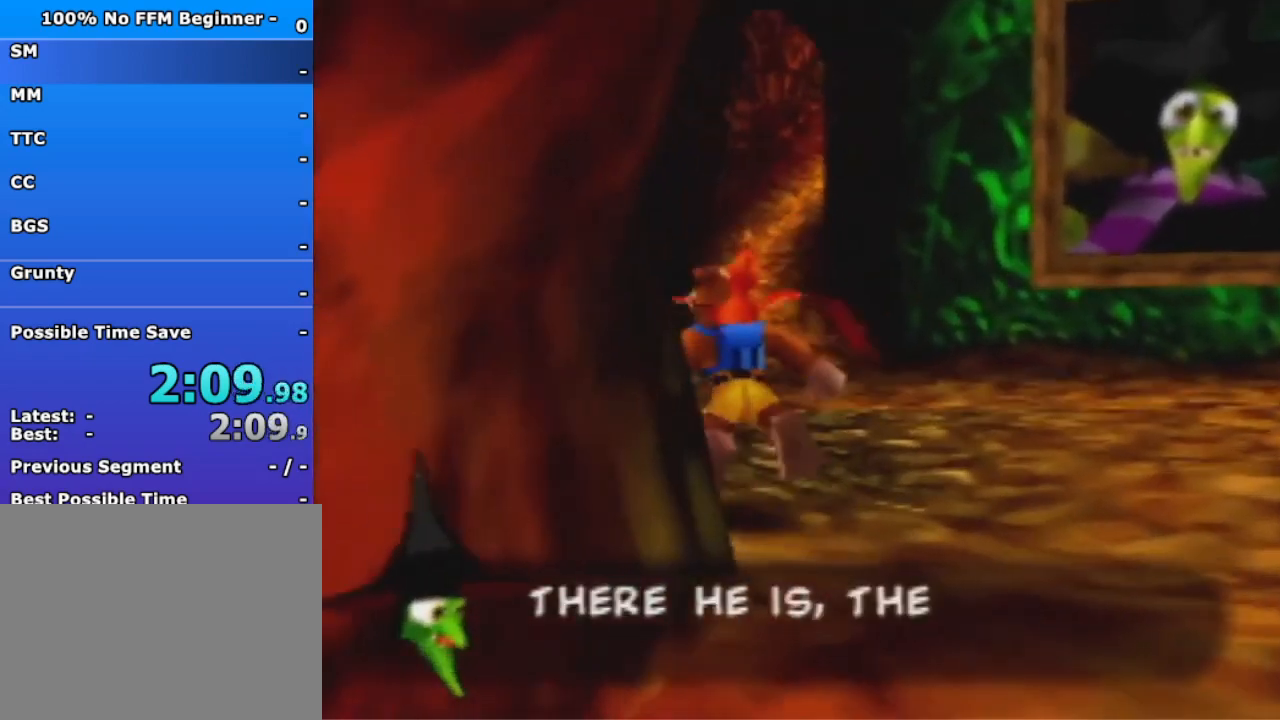
{"dt_ms": 500, "buttons": [], "left_stick": "up", "events": []}
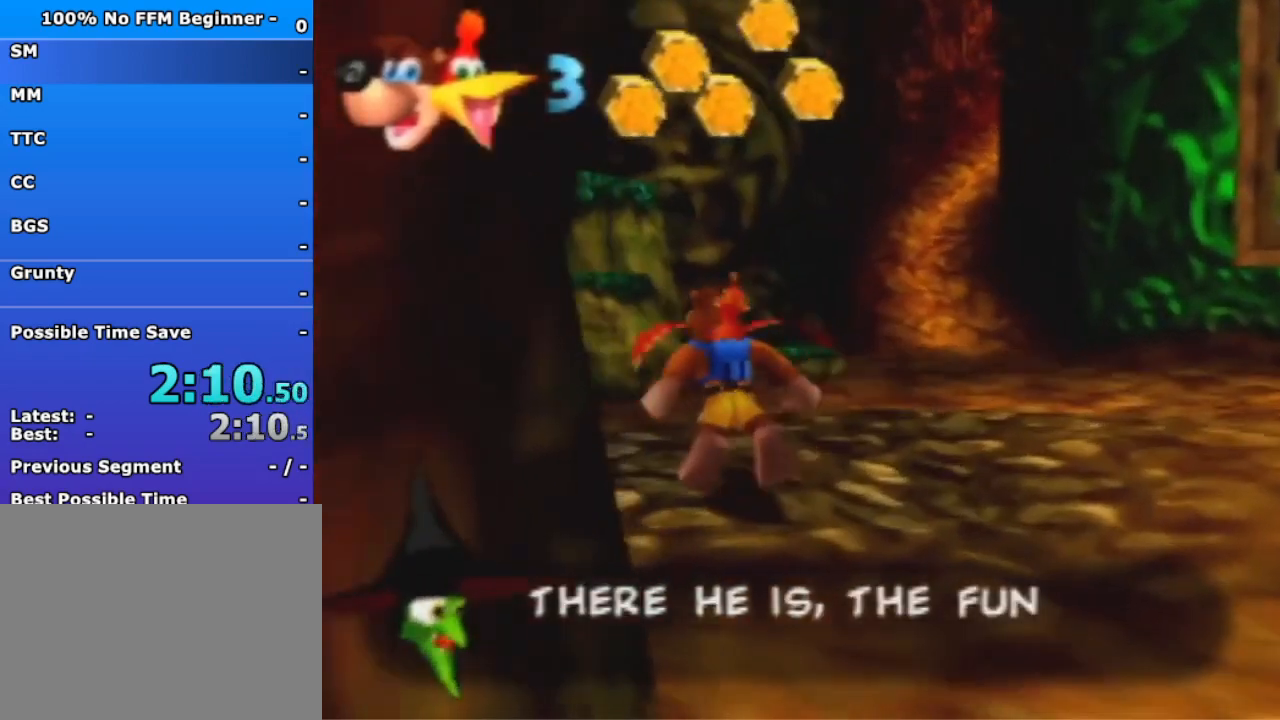
{"dt_ms": 500, "buttons": [], "left_stick": "center", "events": [[133, "B", "down"], [233, "B", "up"], [233, "left_stick", "center"], [333, "R1", "down"], [367, "B", "down"], [467, "B", "up"], [467, "R1", "up"]]}
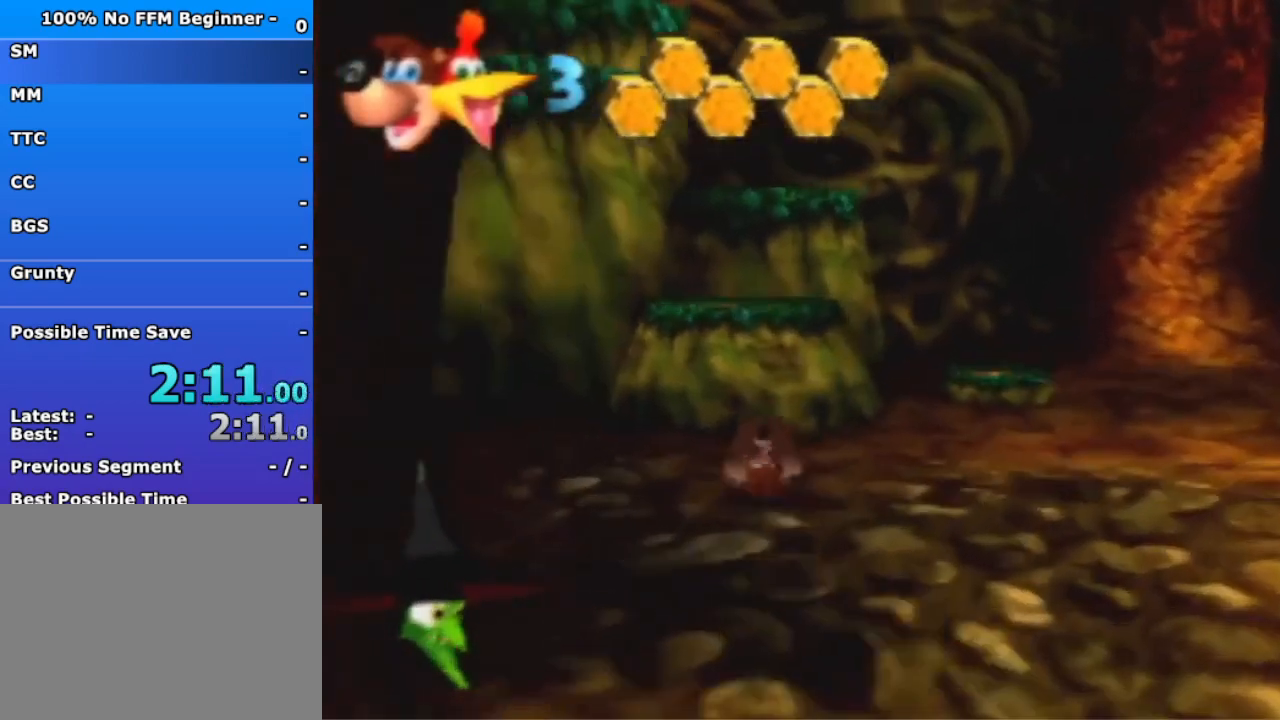
{"dt_ms": 500, "buttons": [], "left_stick": "up", "events": [[100, "left_stick", "up"], [267, "A", "down"], [433, "A", "up"]]}
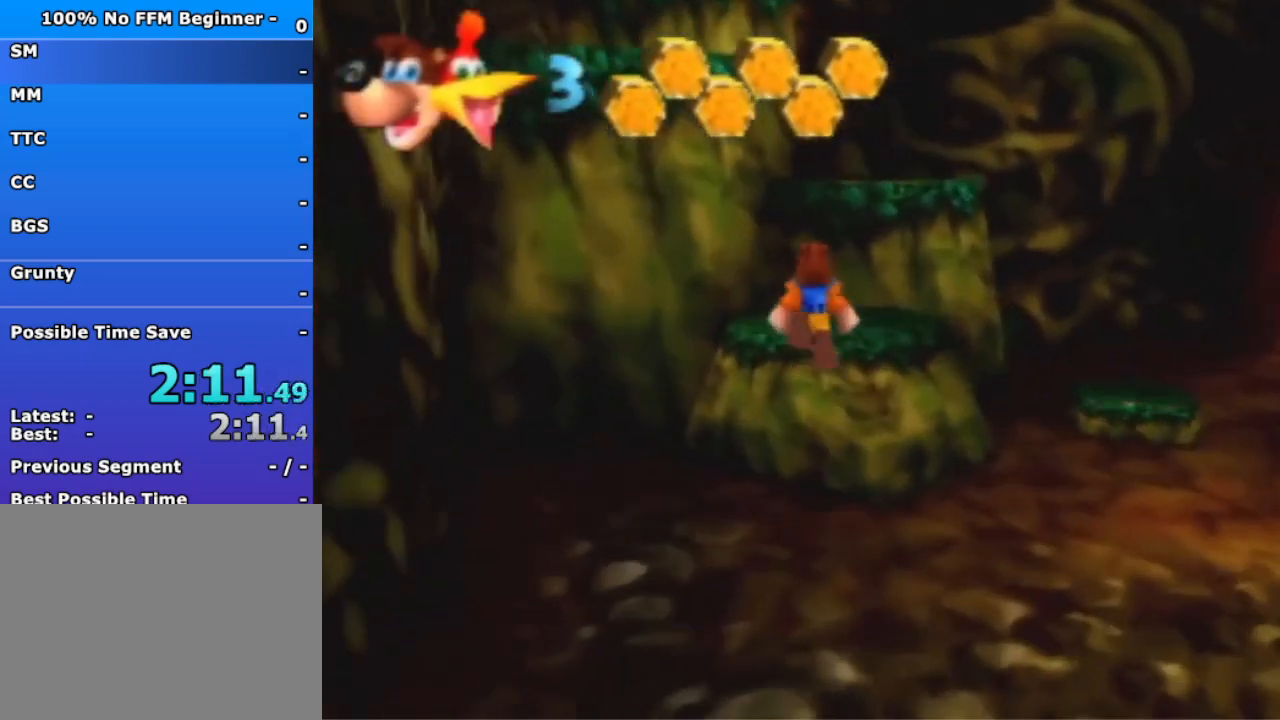
{"dt_ms": 500, "buttons": ["A"], "left_stick": "up", "events": [[67, "A", "down"], [167, "A", "up"], [367, "A", "down"]]}
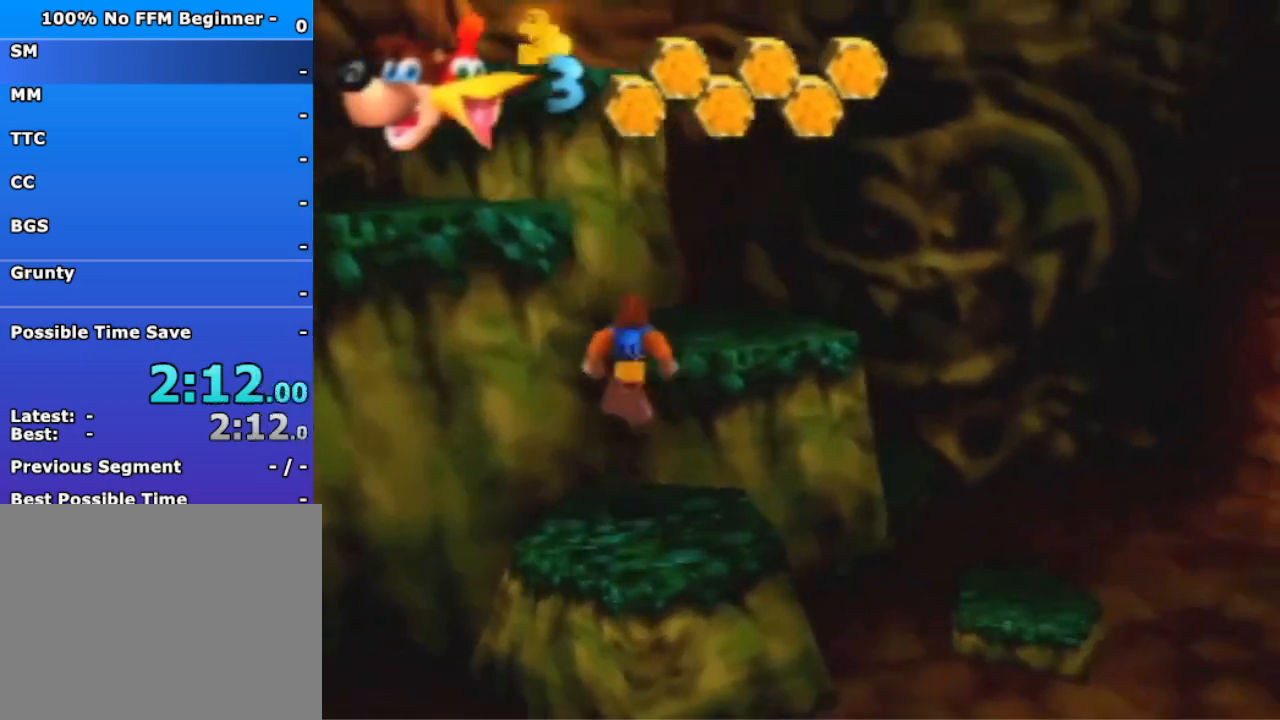
{"dt_ms": 500, "buttons": [], "left_stick": "up-left", "events": [[167, "A", "up"], [200, "left_stick", "up-left"], [333, "A", "down"], [433, "A", "up"]]}
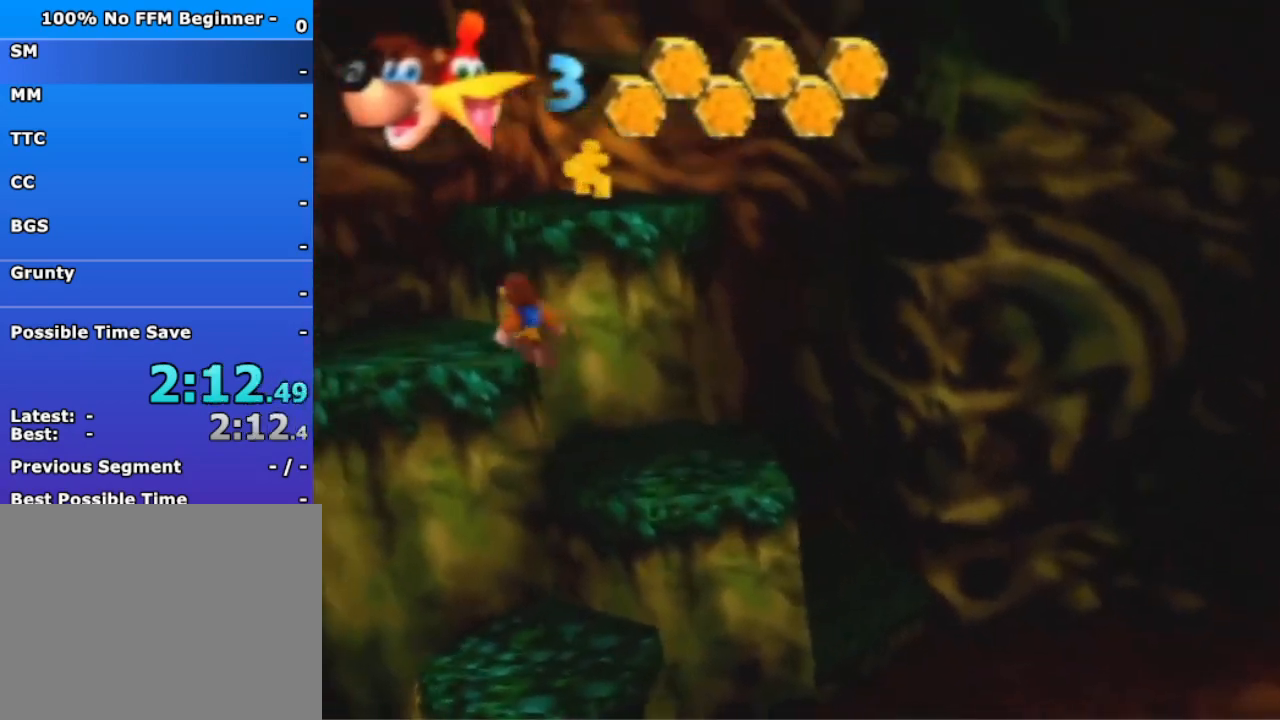
{"dt_ms": 500, "buttons": ["A"], "left_stick": "up-right", "events": [[200, "left_stick", "up-right"], [233, "A", "down"], [333, "A", "up"], [467, "A", "down"]]}
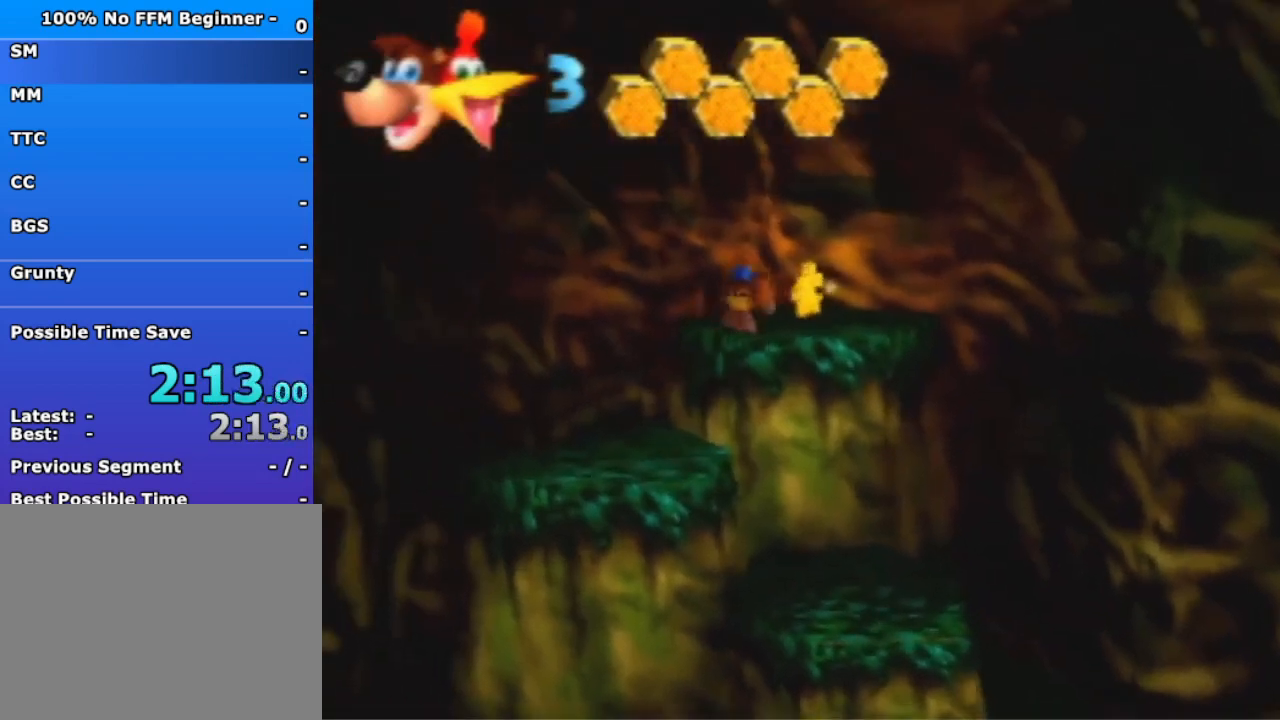
{"dt_ms": 1000, "buttons": [], "left_stick": "center", "events": [[33, "A", "up"], [200, "left_stick", "center"], [267, "R1", "down"], [633, "B", "down"], [767, "B", "up"], [800, "R1", "up"]]}
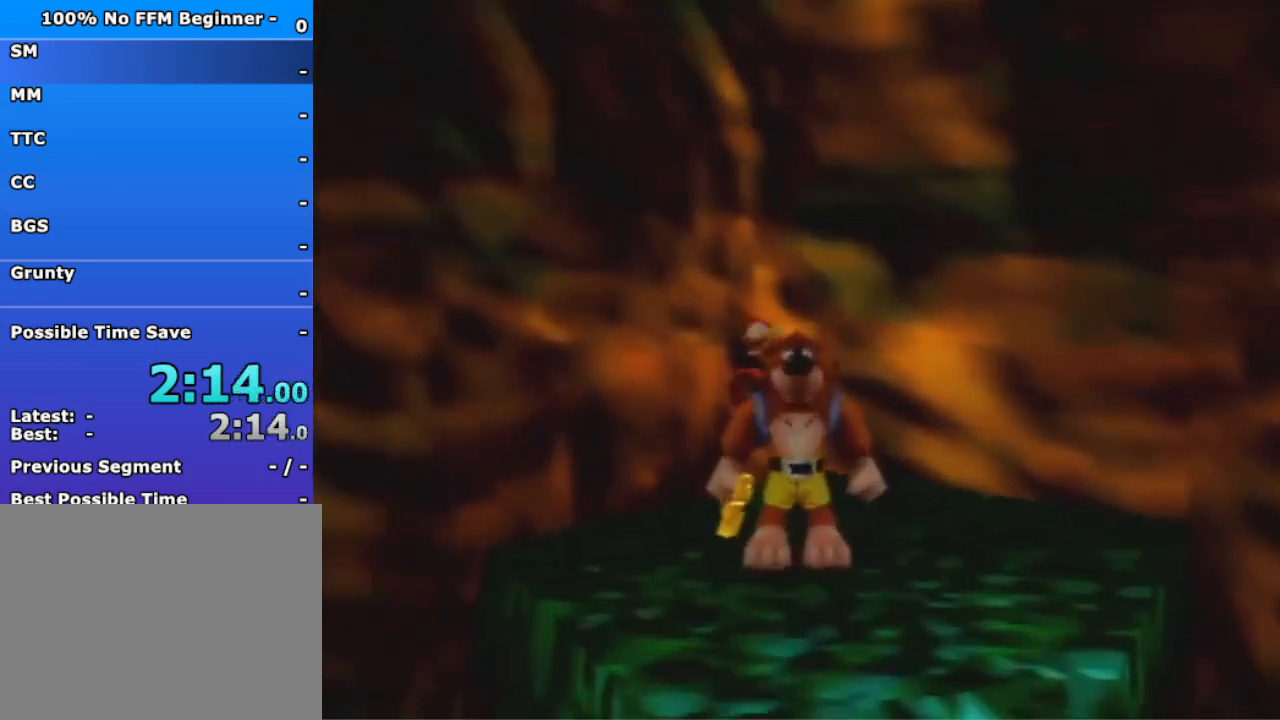
{"dt_ms": 500, "buttons": [], "left_stick": "down", "events": [[467, "left_stick", "down"]]}
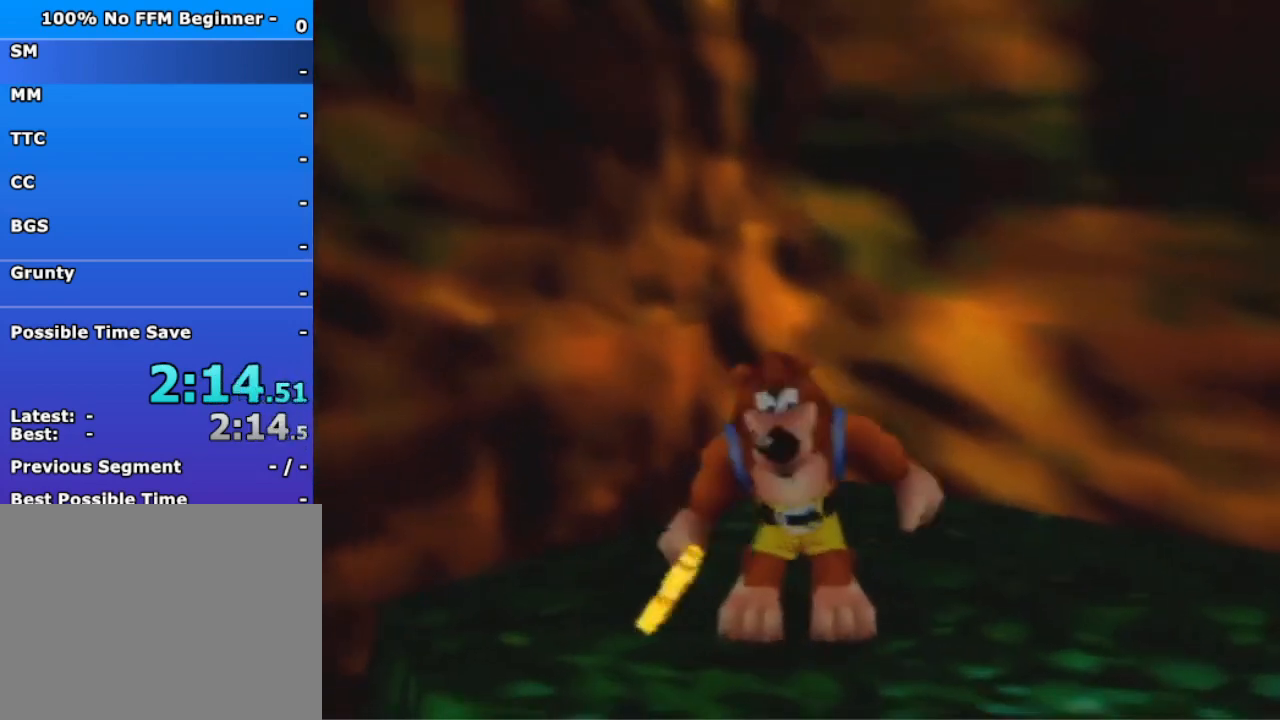
{"dt_ms": 500, "buttons": [], "left_stick": "down", "events": []}
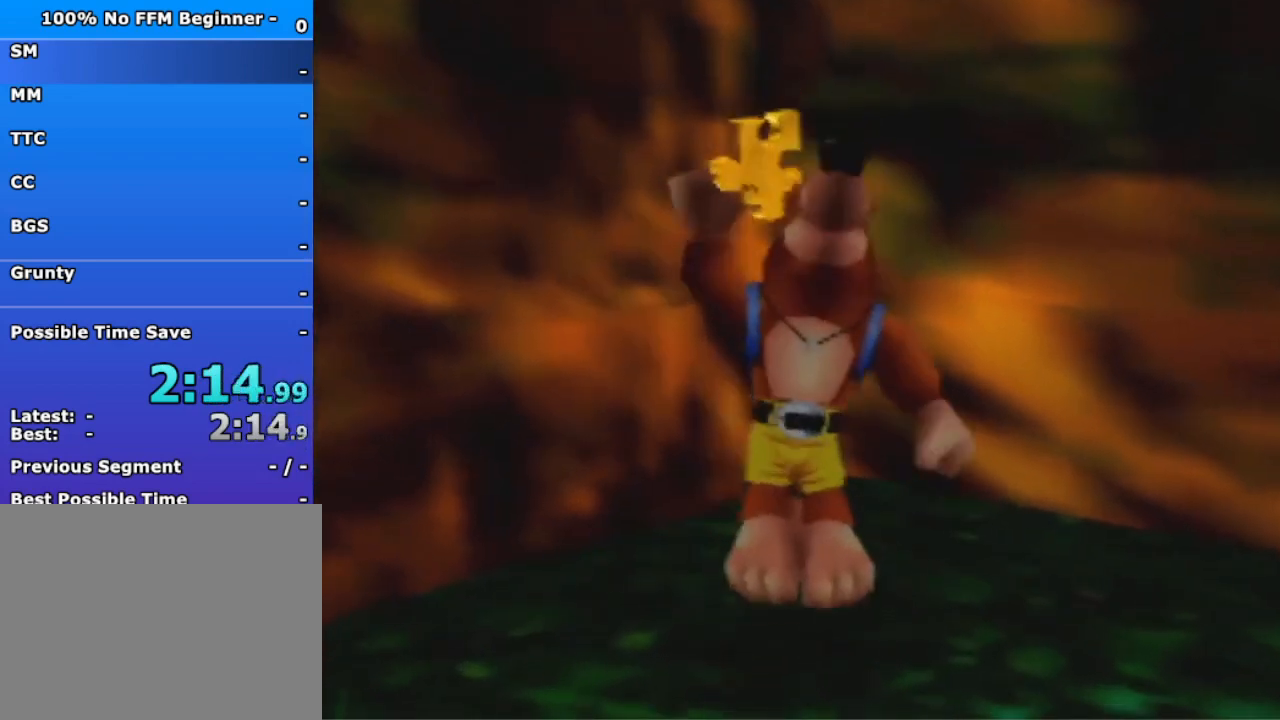
{"dt_ms": 500, "buttons": [], "left_stick": "down", "events": []}
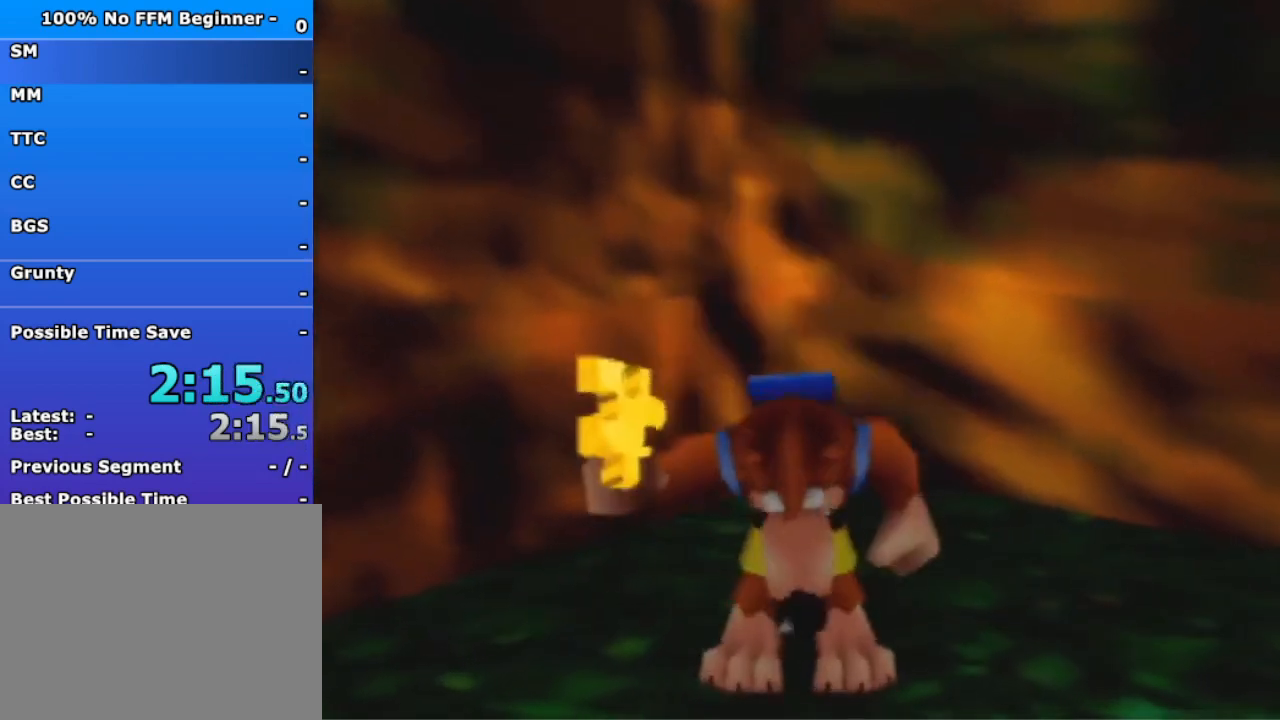
{"dt_ms": 500, "buttons": [], "left_stick": "down", "events": []}
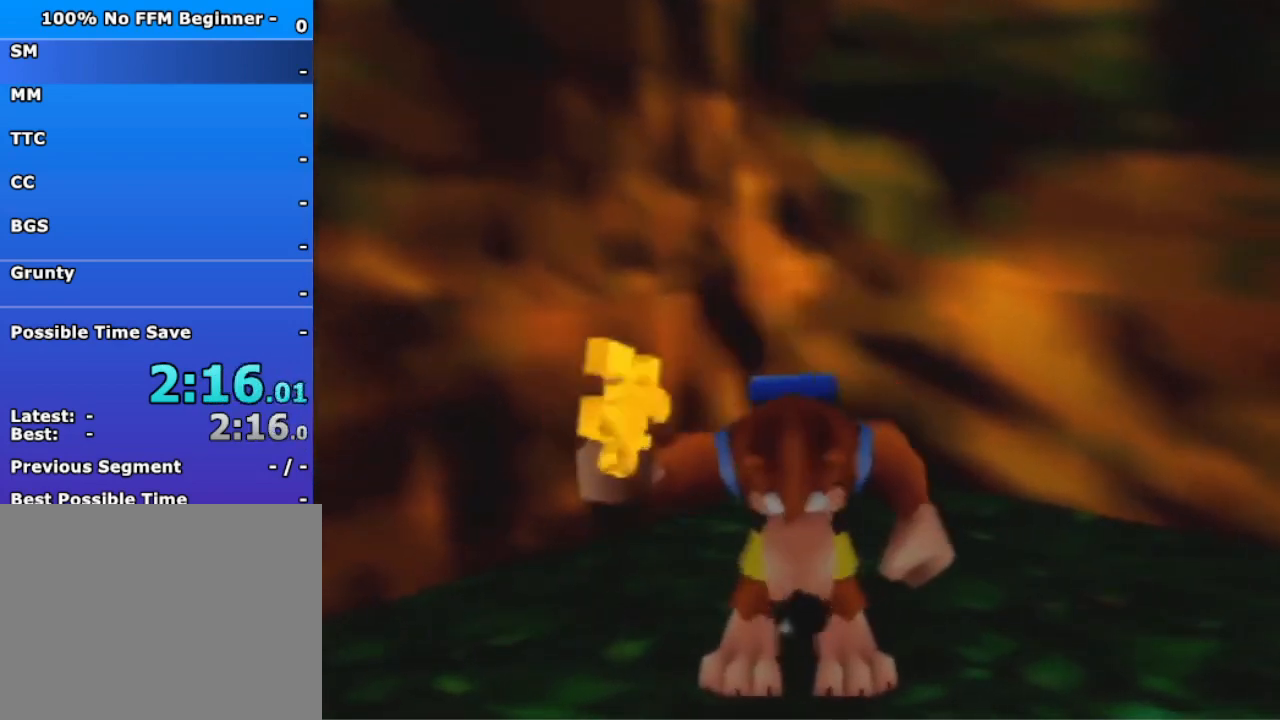
{"dt_ms": 500, "buttons": [], "left_stick": "down", "events": []}
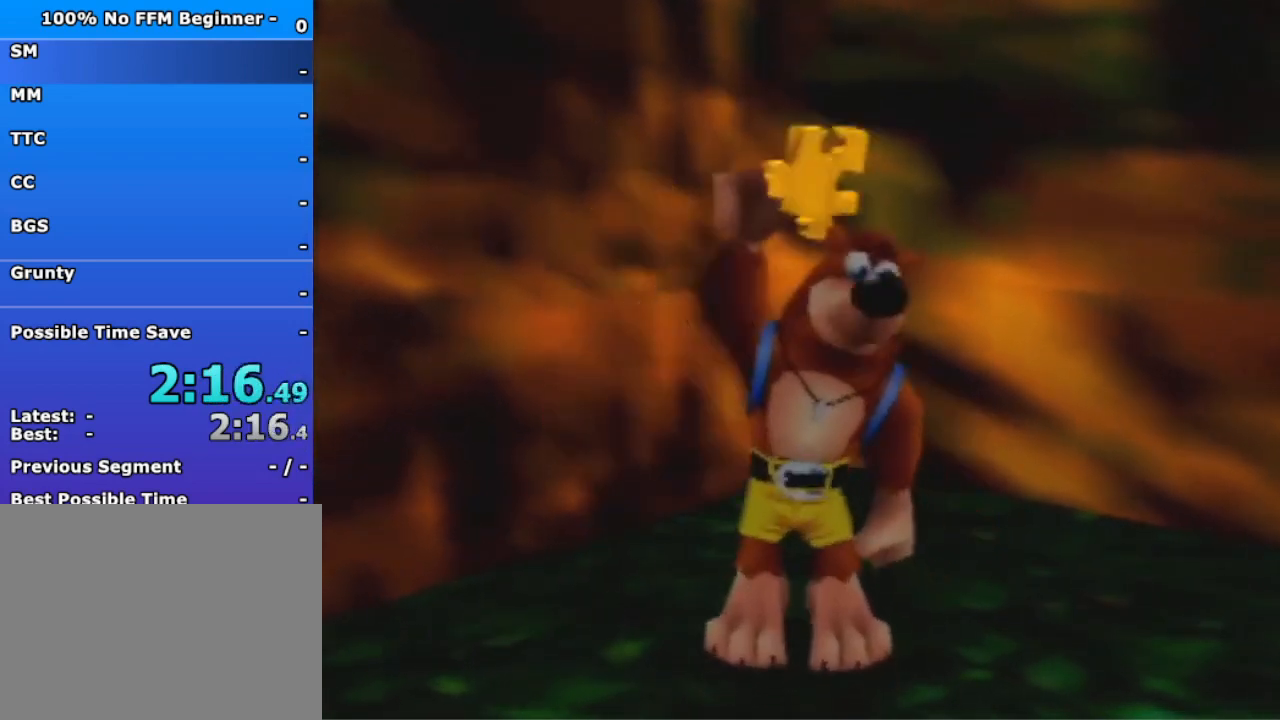
{"dt_ms": 500, "buttons": [], "left_stick": "down", "events": []}
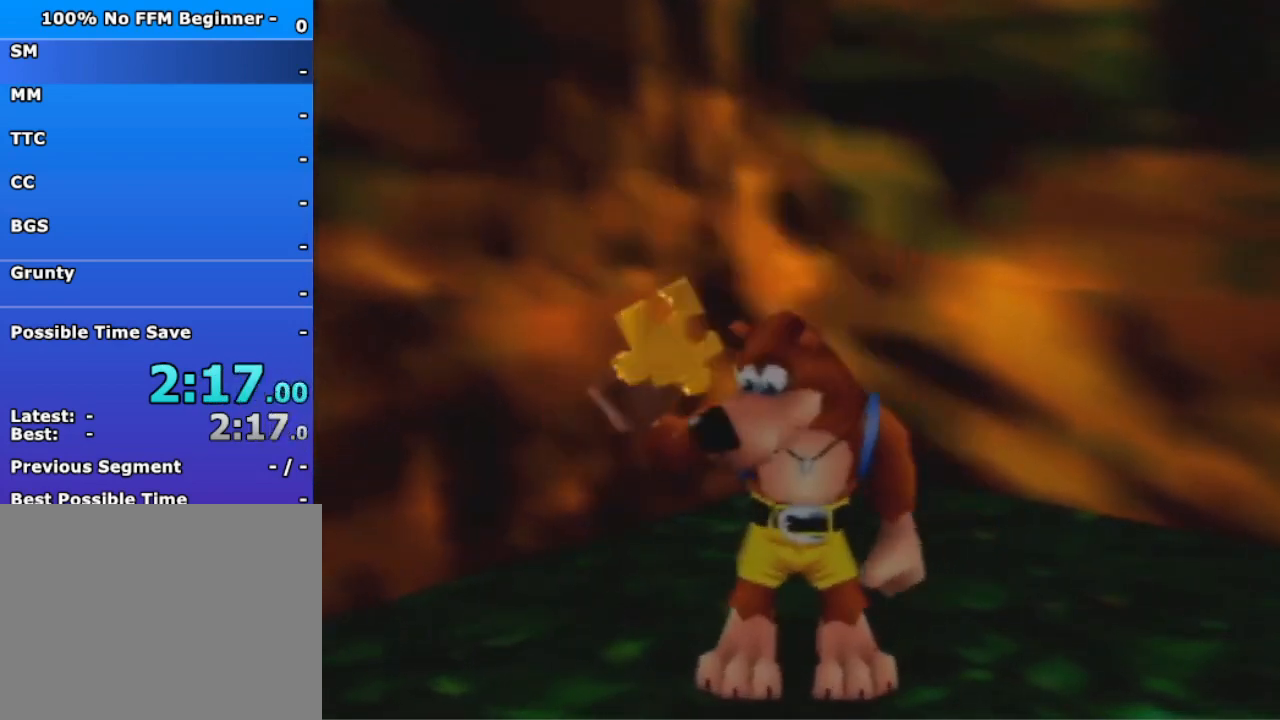
{"dt_ms": 500, "buttons": [], "left_stick": "down", "events": []}
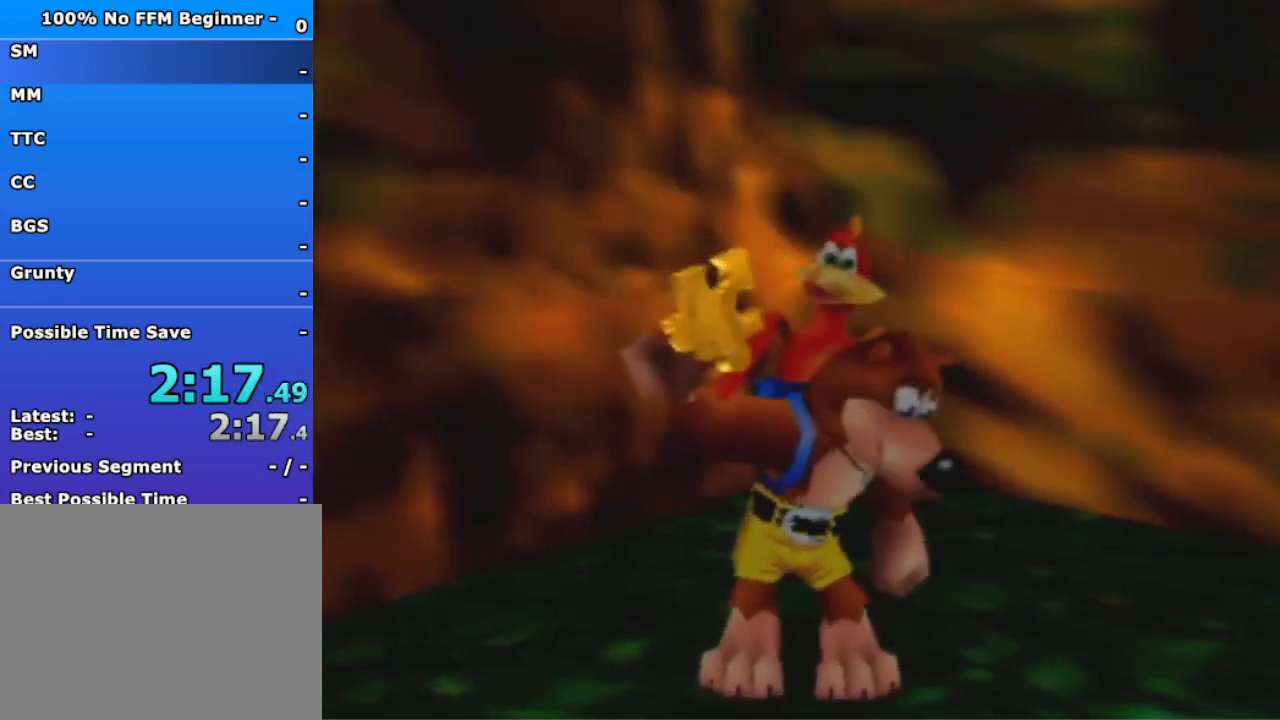
{"dt_ms": 500, "buttons": [], "left_stick": "down", "events": []}
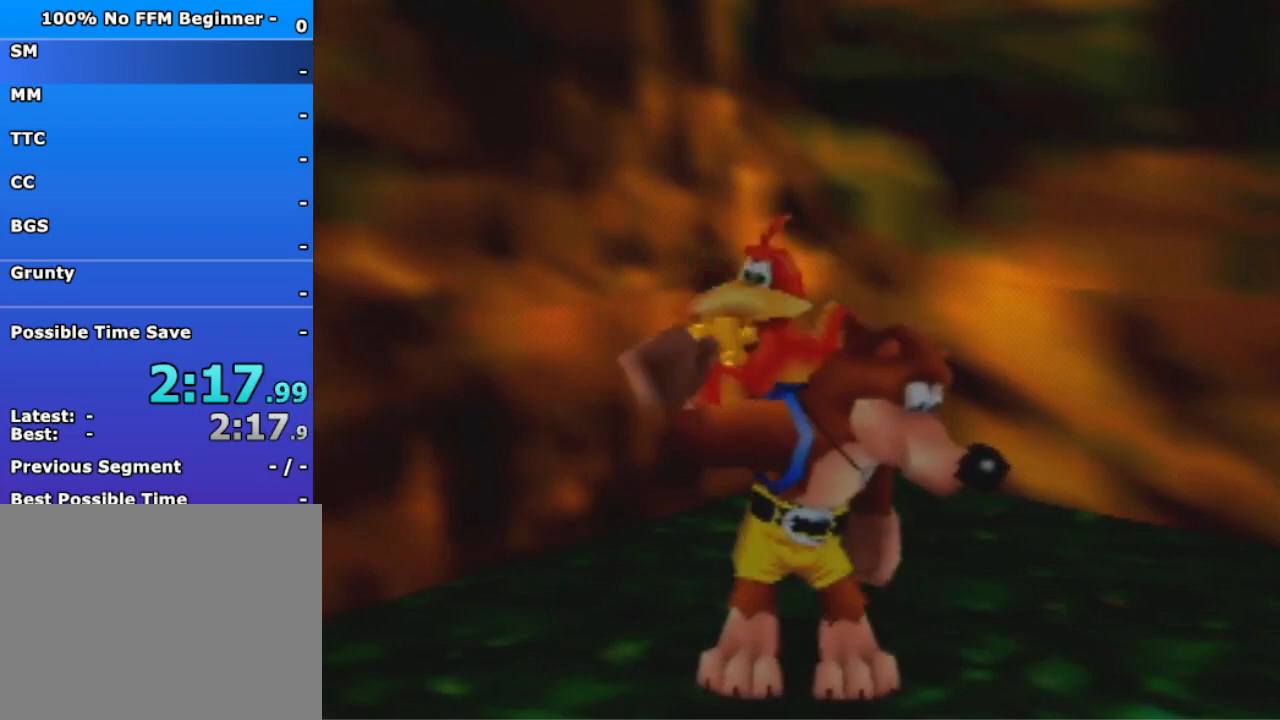
{"dt_ms": 500, "buttons": [], "left_stick": "down", "events": []}
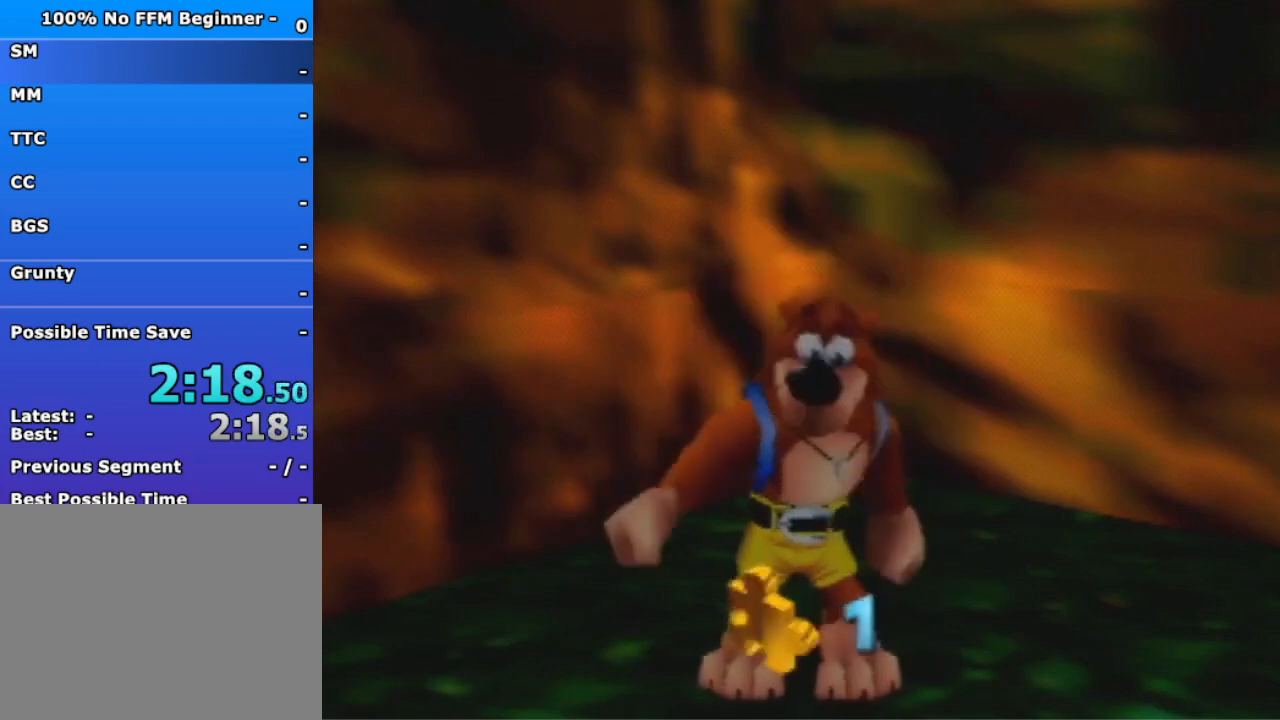
{"dt_ms": 500, "buttons": [], "left_stick": "down", "events": [[367, "B", "down"], [467, "B", "up"]]}
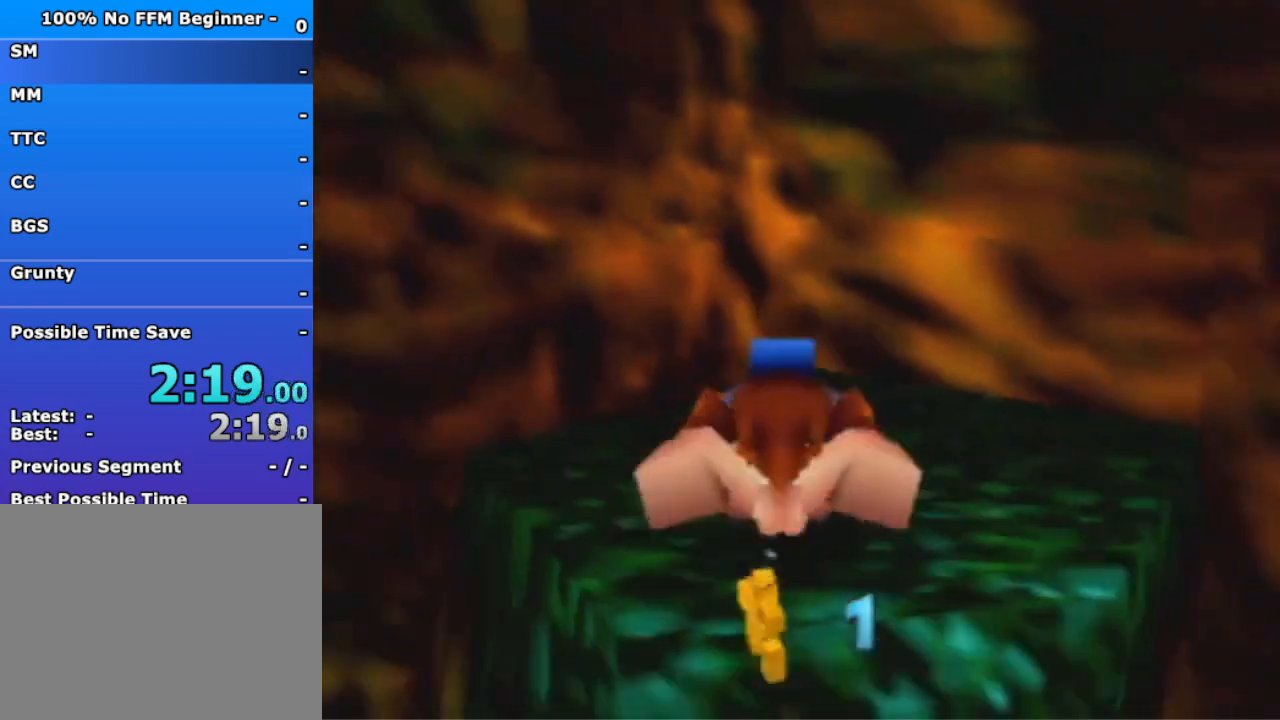
{"dt_ms": 500, "buttons": [], "left_stick": "down", "events": []}
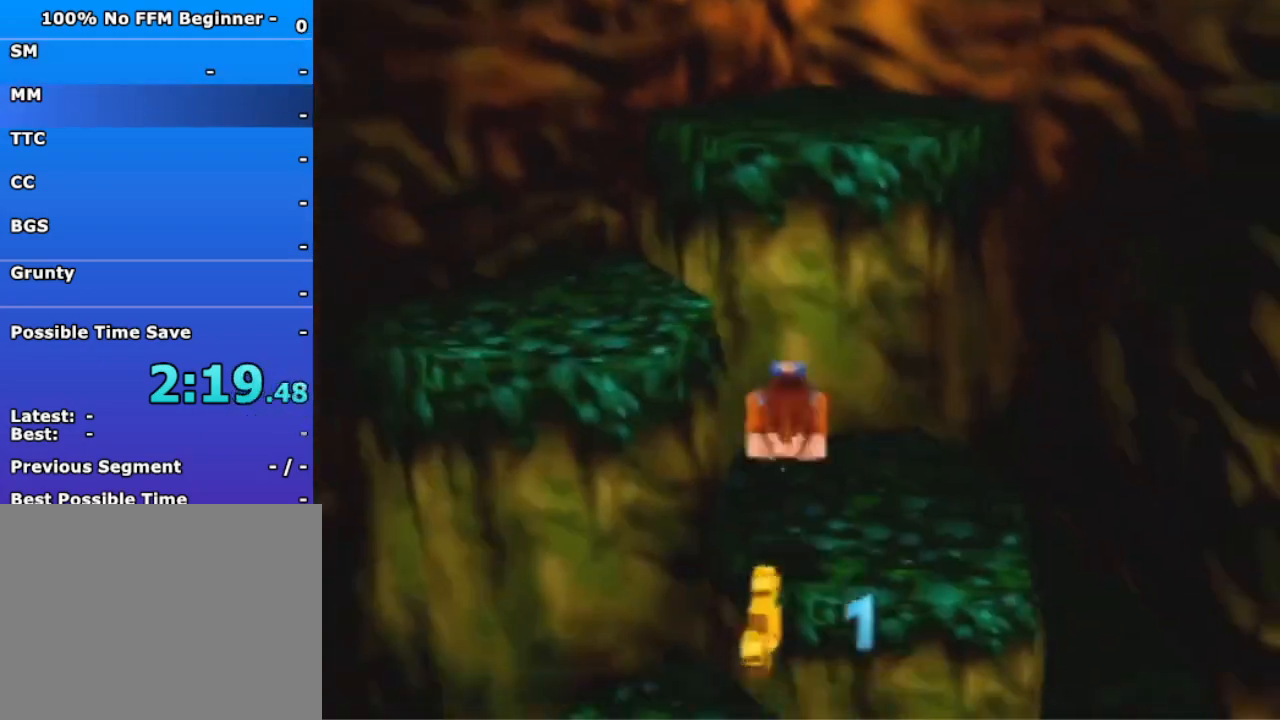
{"dt_ms": 500, "buttons": [], "left_stick": "down", "events": [[33, "A", "down"], [133, "A", "up"]]}
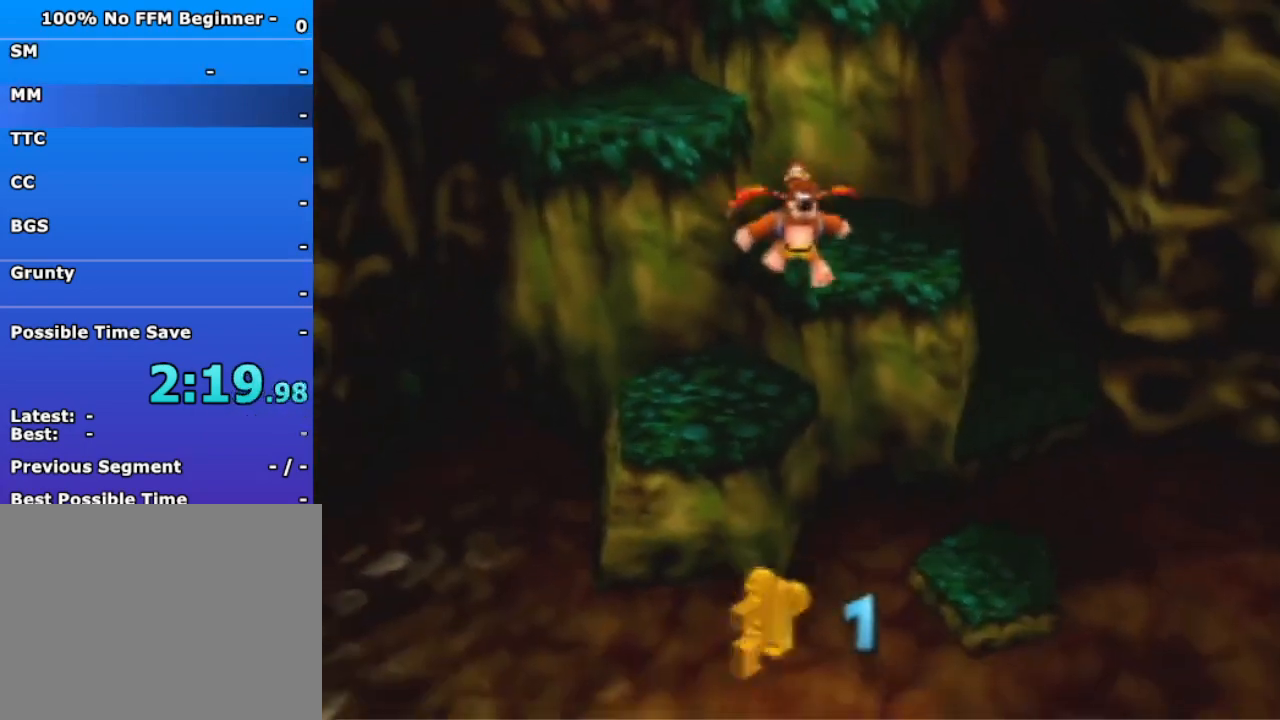
{"dt_ms": 500, "buttons": [], "left_stick": "down", "events": []}
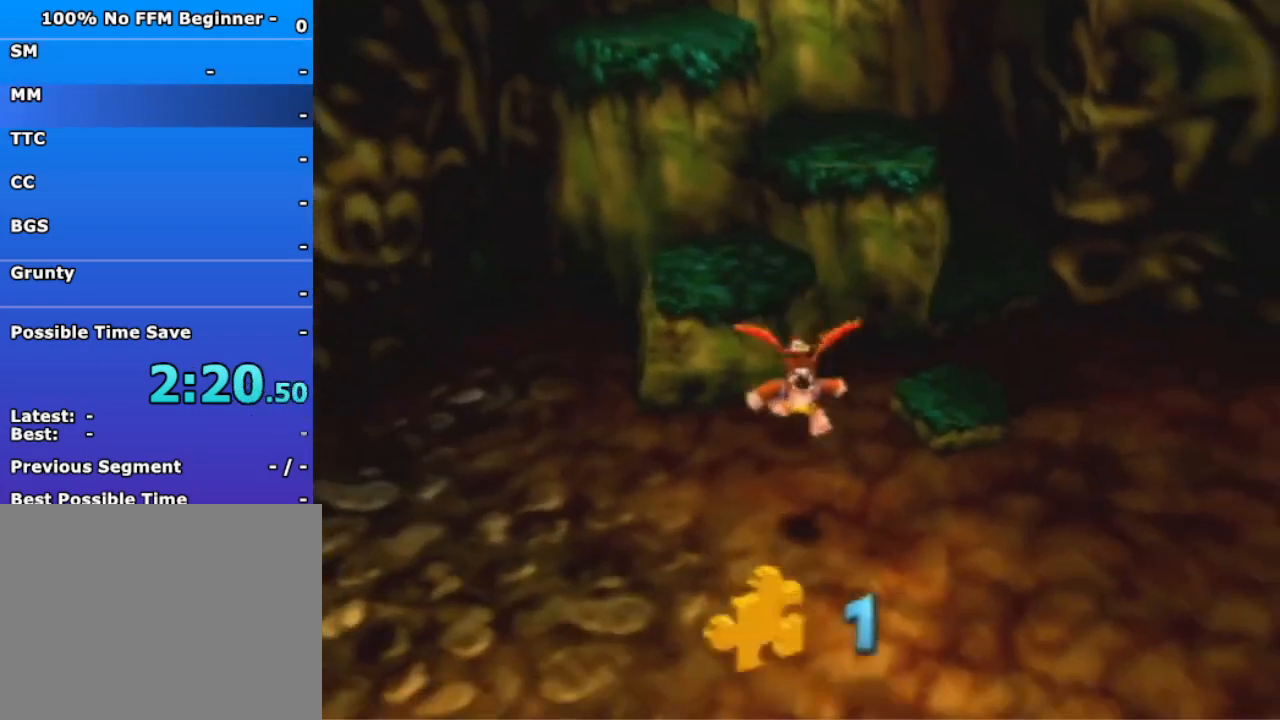
{"dt_ms": 500, "buttons": [], "left_stick": "down", "events": [[333, "B", "down"], [467, "B", "up"]]}
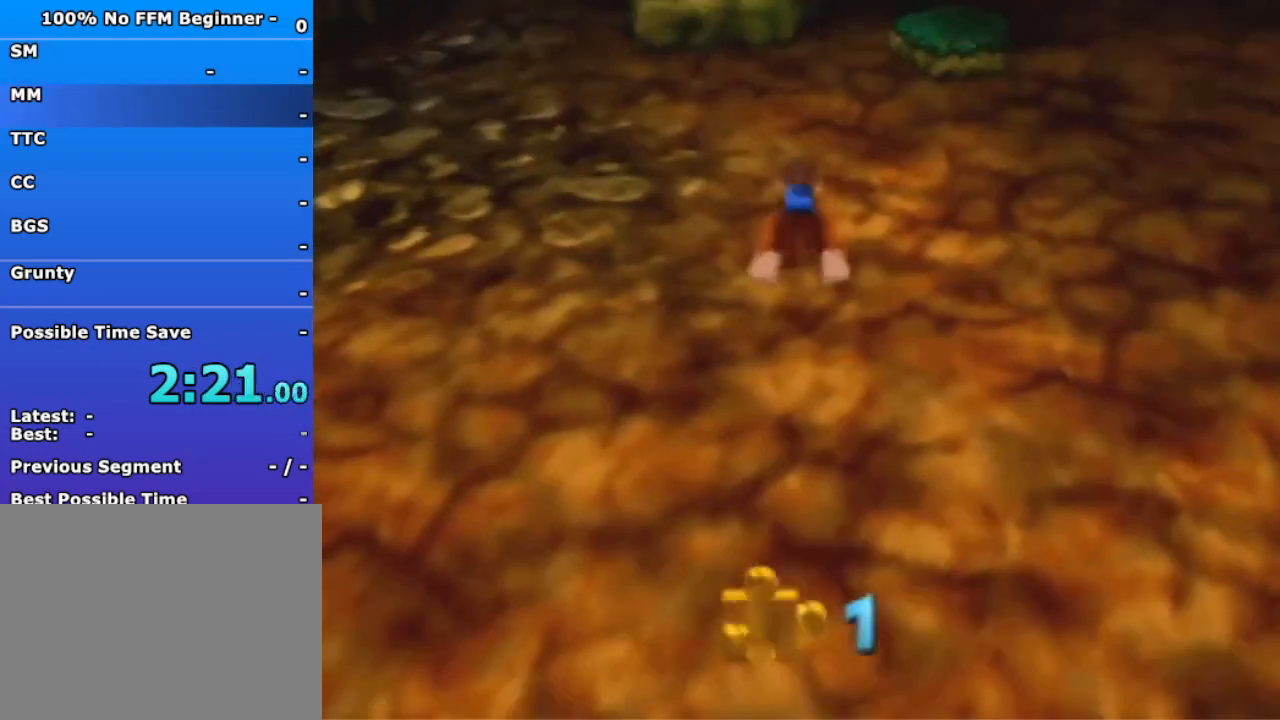
{"dt_ms": 500, "buttons": [], "left_stick": "down", "events": []}
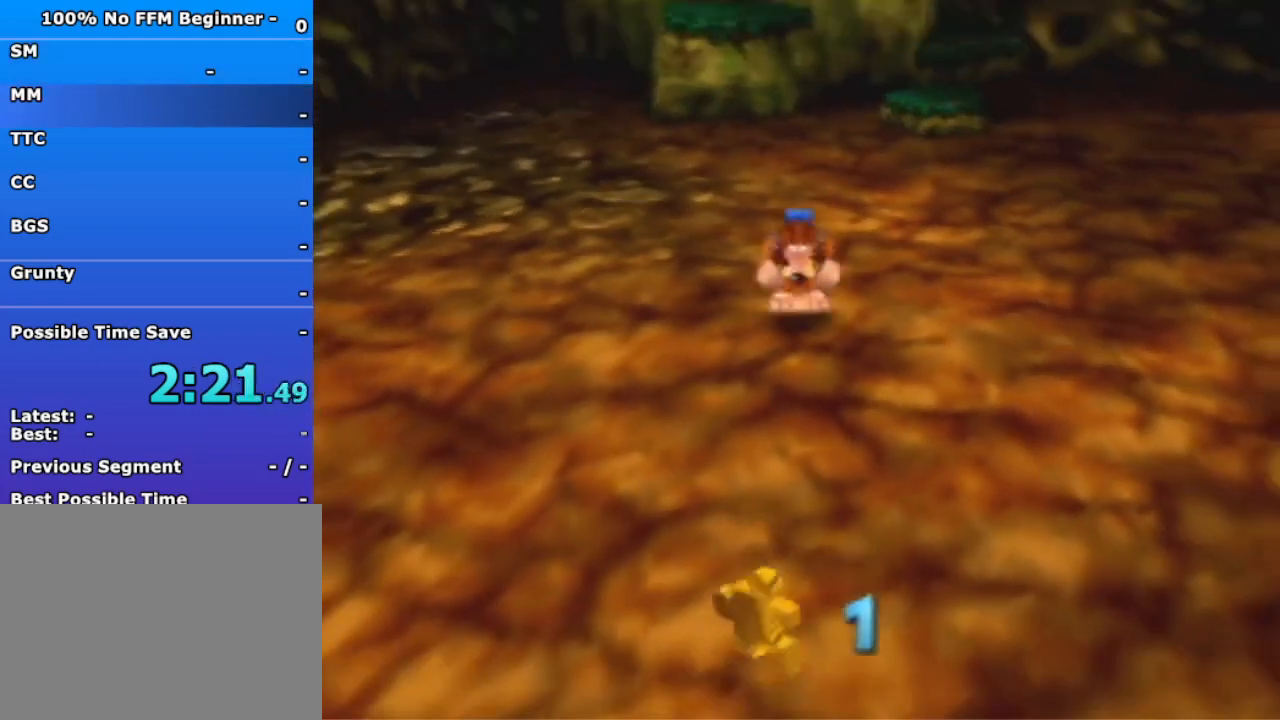
{"dt_ms": 500, "buttons": [], "left_stick": "down", "events": [[133, "A", "down"], [200, "A", "up"]]}